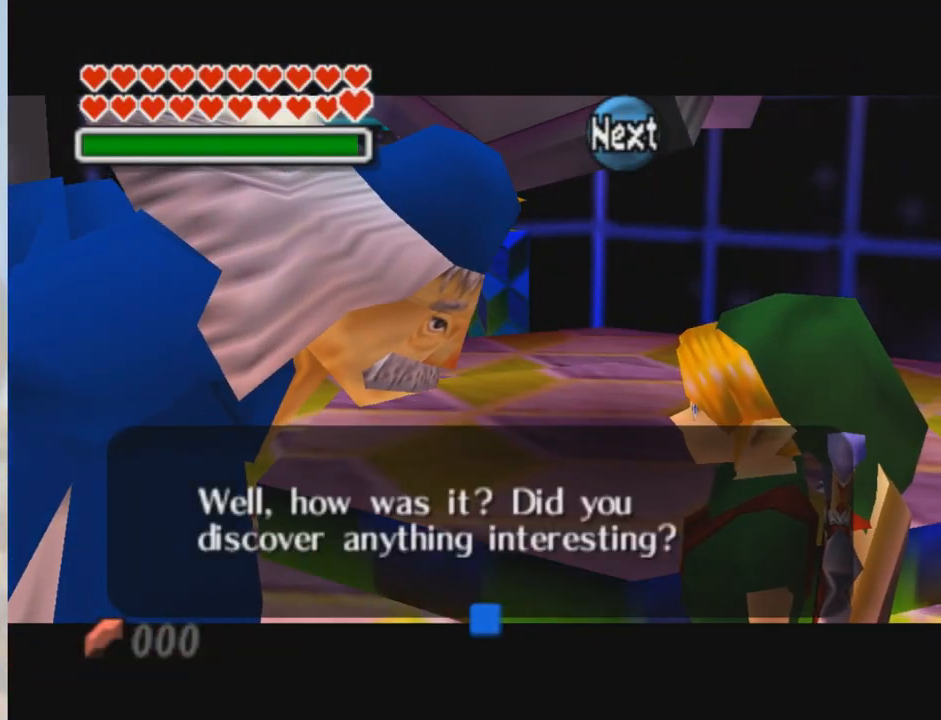
Gameplay with a controller (Nintendo layout); each line is a JSON object with the inputs held at the frame after it. "events" lists button and stick changes between this image and that frame as [ms after this image, input, new state], when the widget could be followed in between. Not read: L3 R3 Z.
{"buttons": [], "left_stick": "center", "events": [[33, "A", "down"], [267, "A", "up"]]}
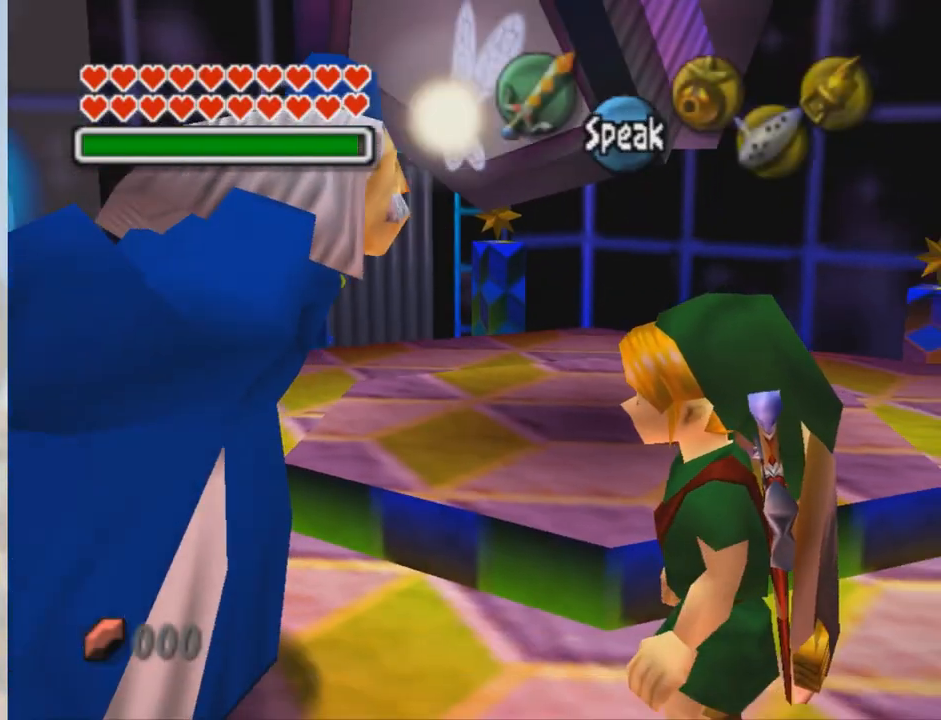
{"buttons": [], "left_stick": "center", "events": []}
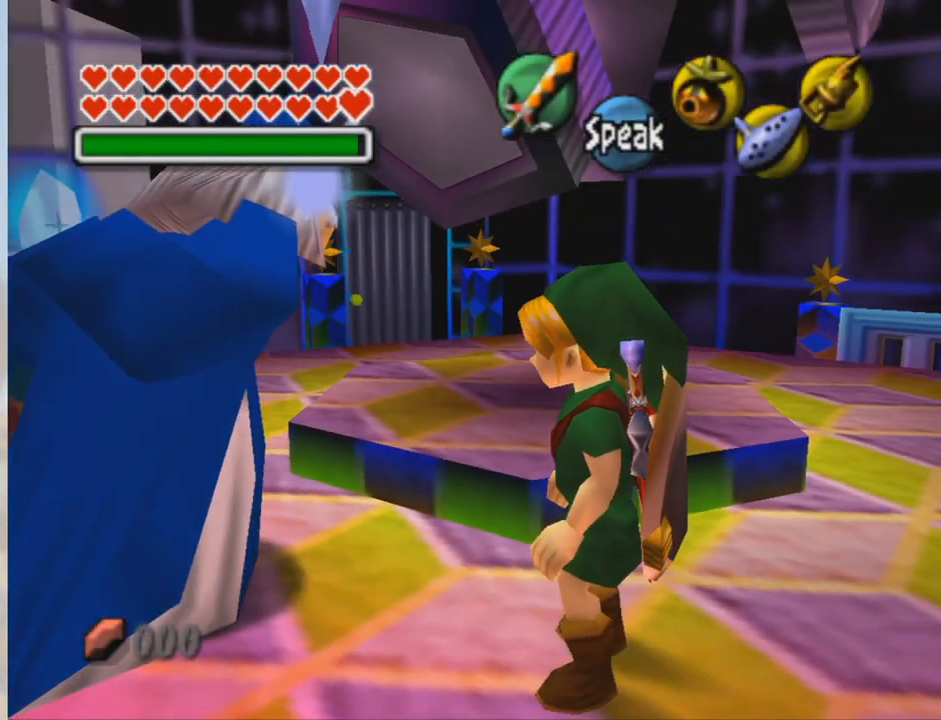
{"buttons": [], "left_stick": "center", "events": []}
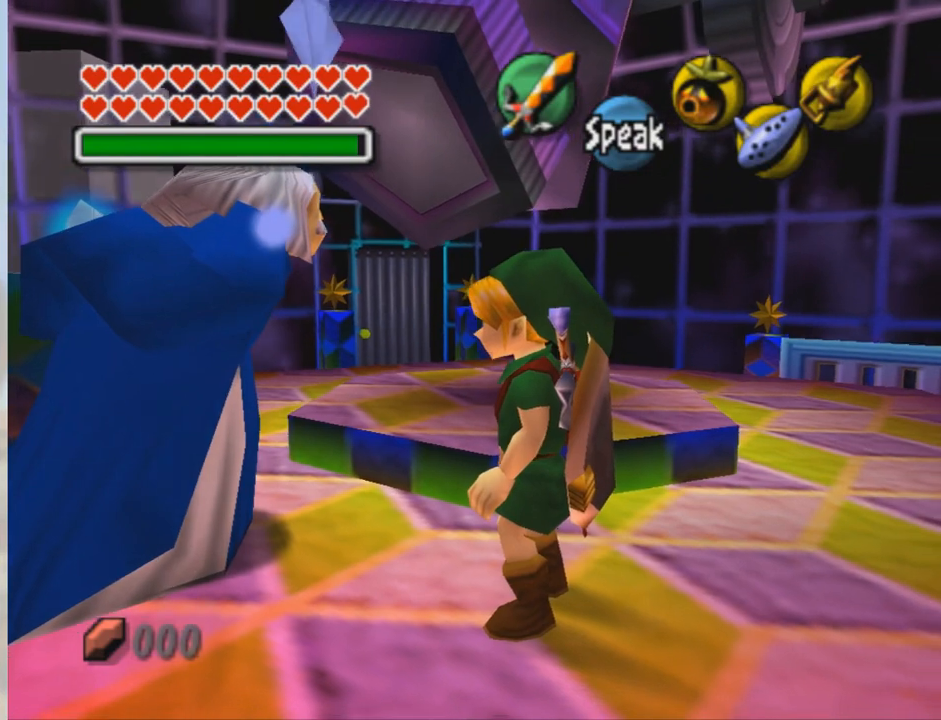
{"buttons": [], "left_stick": "center", "events": []}
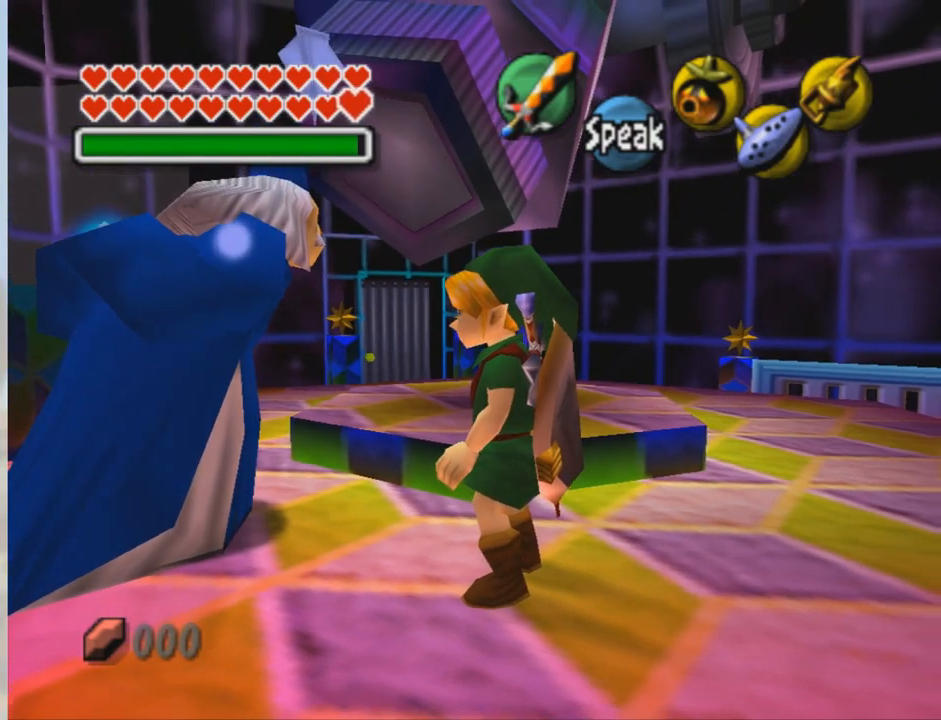
{"buttons": [], "left_stick": "center", "events": []}
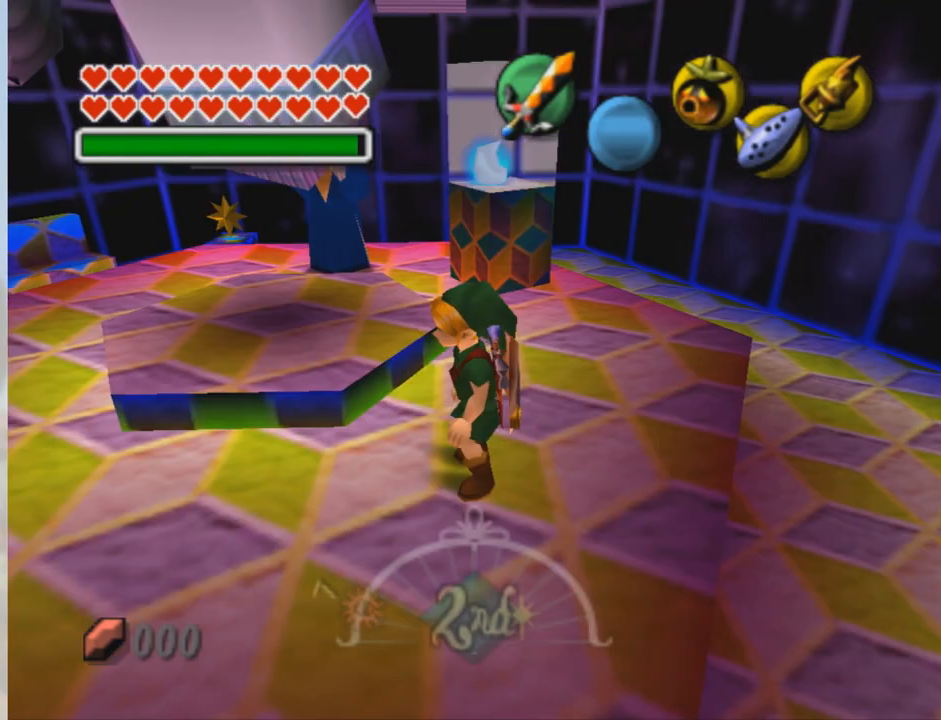
{"buttons": [], "left_stick": "center", "events": []}
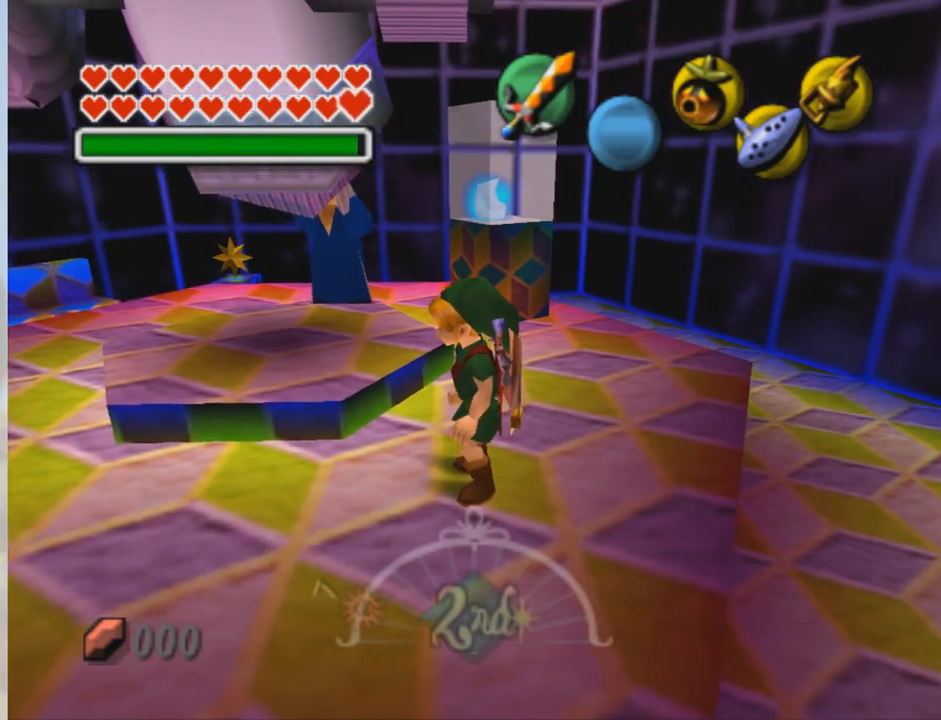
{"buttons": [], "left_stick": "center", "events": []}
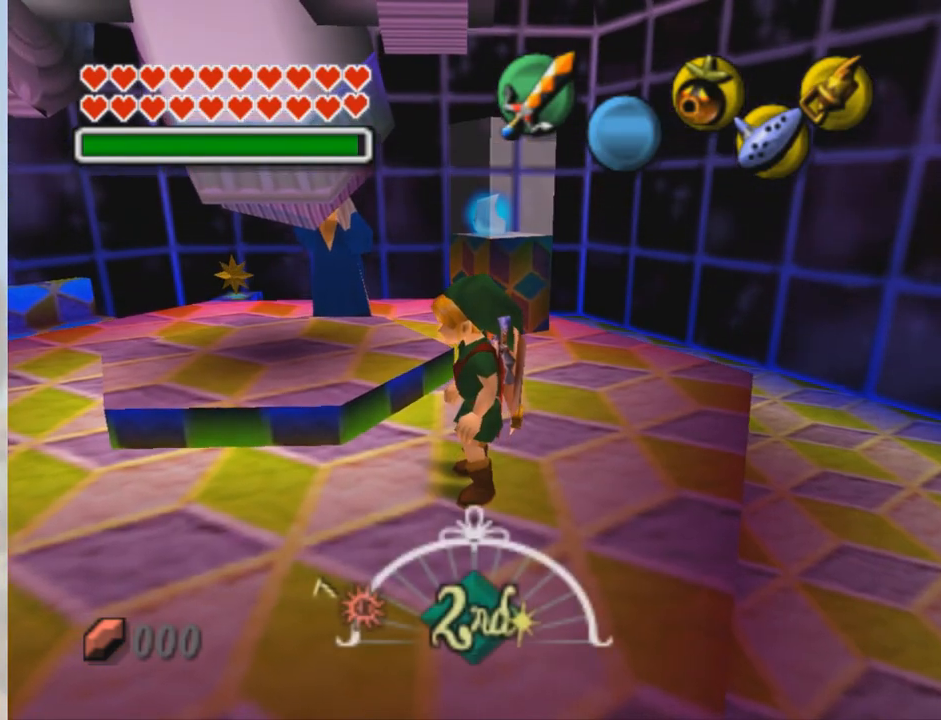
{"buttons": [], "left_stick": "center", "events": []}
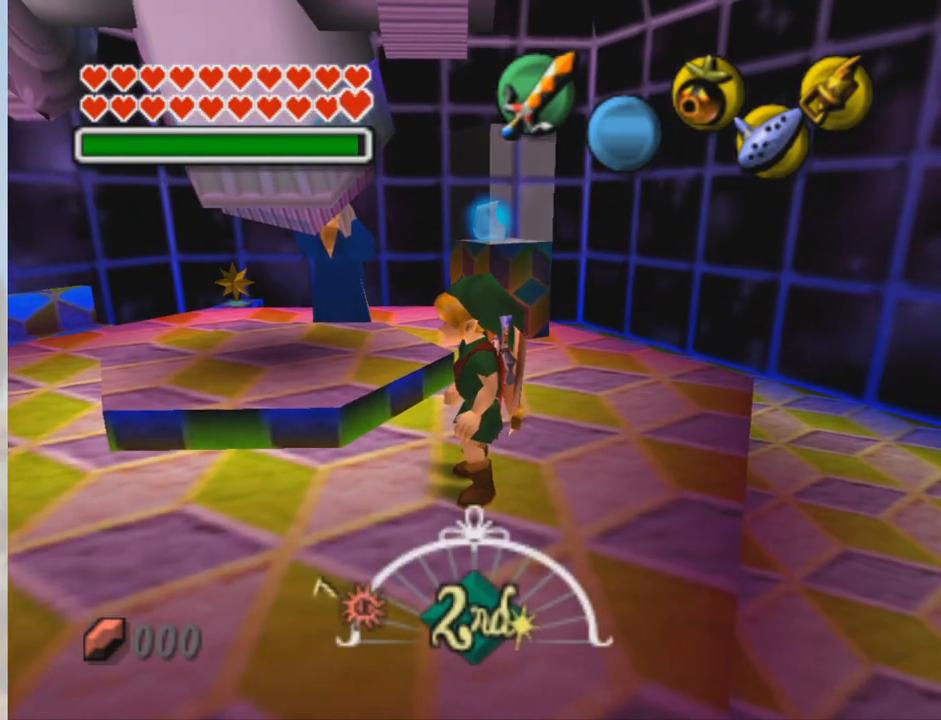
{"buttons": [], "left_stick": "center", "events": [[333, "C_DOWN", "down"], [500, "C_DOWN", "up"]]}
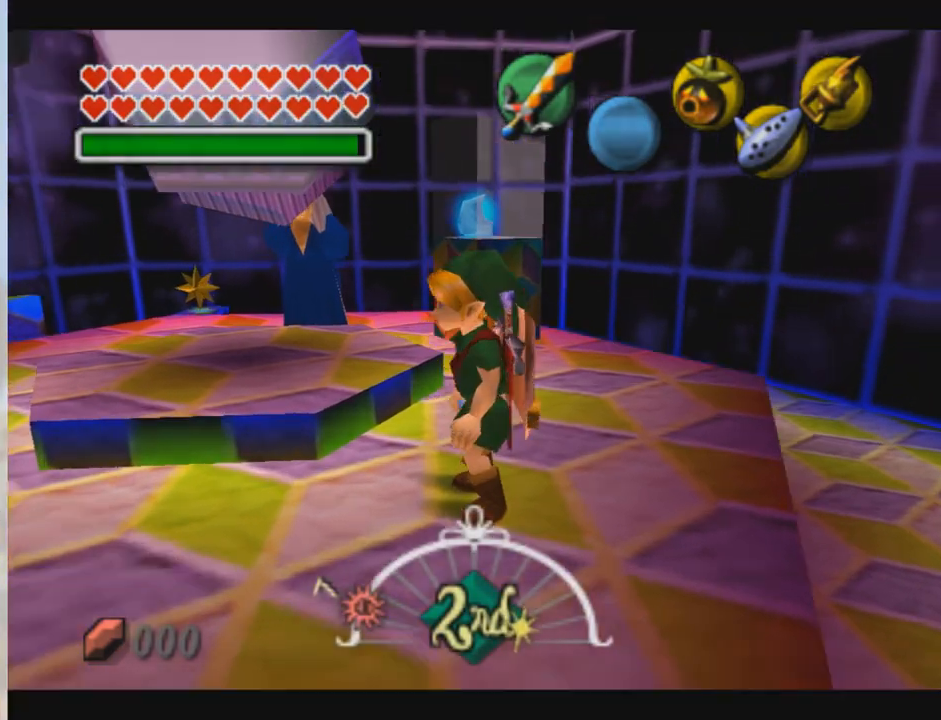
{"buttons": [], "left_stick": "center", "events": []}
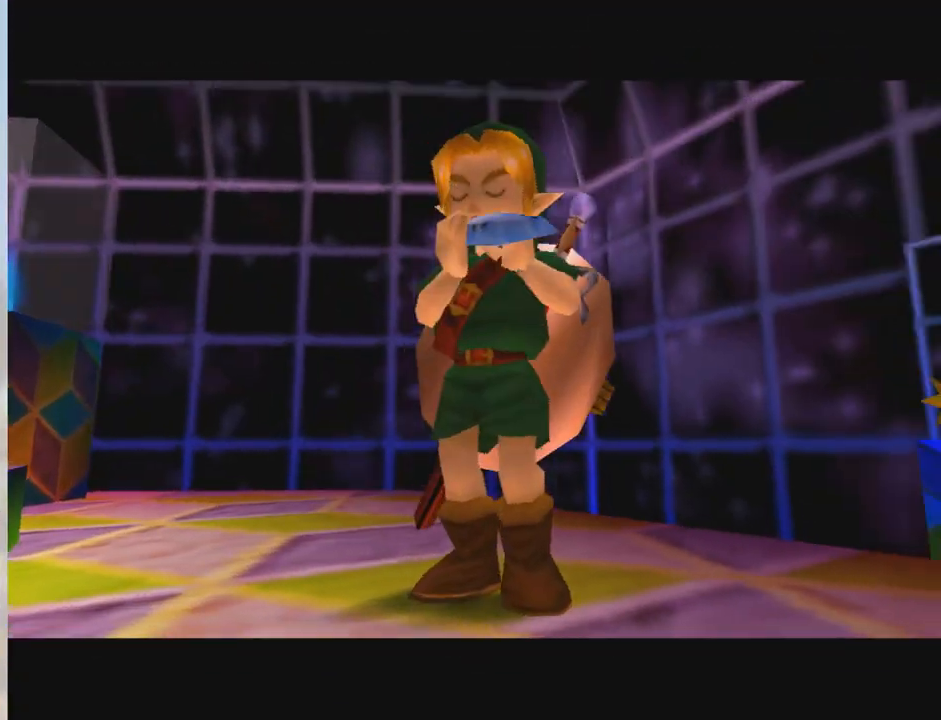
{"buttons": ["C_RIGHT"], "left_stick": "center", "events": [[400, "C_RIGHT", "down"]]}
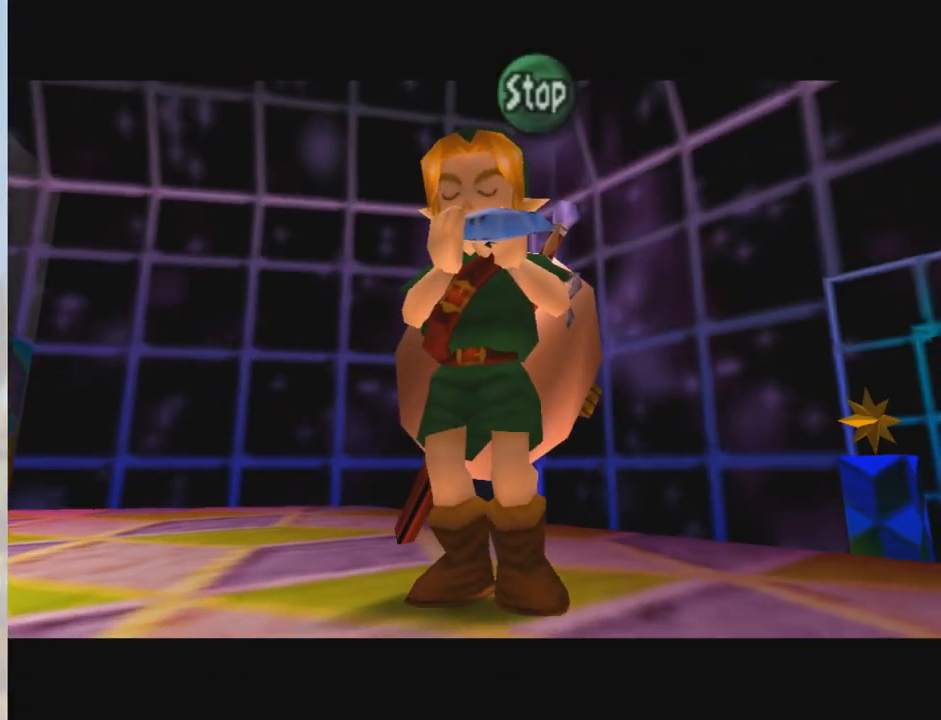
{"buttons": [], "left_stick": "center", "events": [[34, "C_RIGHT", "up"], [200, "C_RIGHT", "down"], [367, "C_RIGHT", "up"]]}
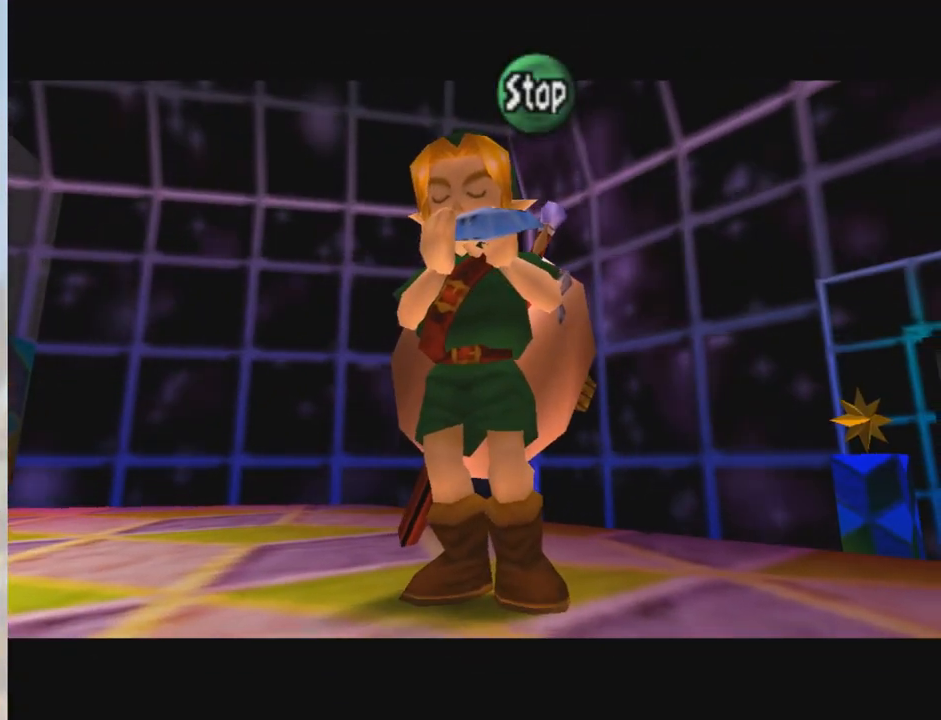
{"buttons": [], "left_stick": "center", "events": [[100, "A", "down"], [233, "A", "up"], [367, "A", "down"], [500, "A", "up"]]}
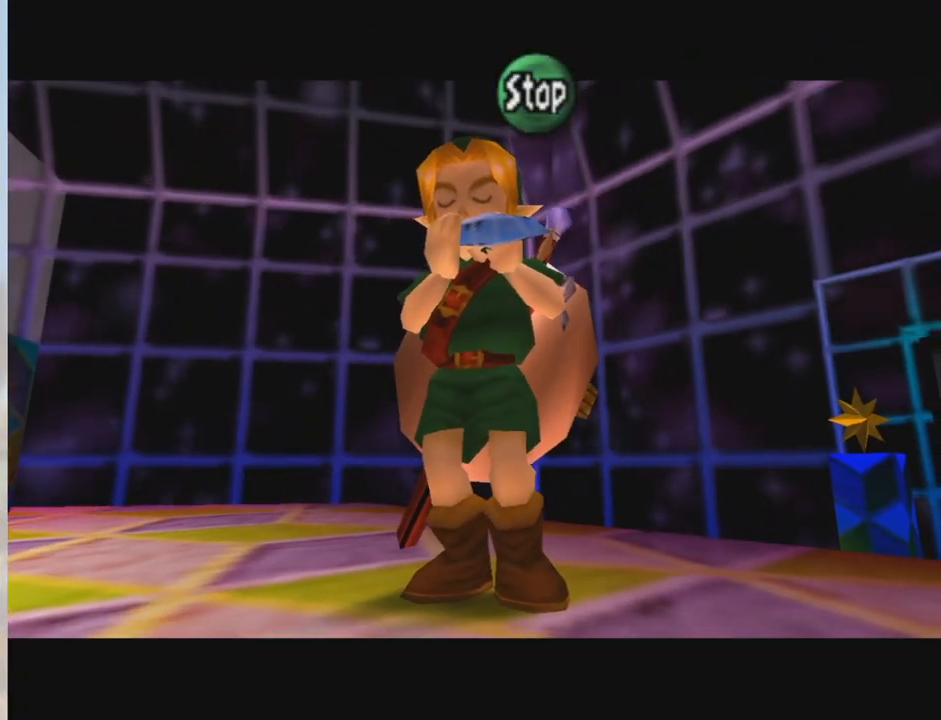
{"buttons": ["C_DOWN"], "left_stick": "center", "events": [[234, "C_DOWN", "down"], [367, "C_DOWN", "up"], [467, "C_DOWN", "down"]]}
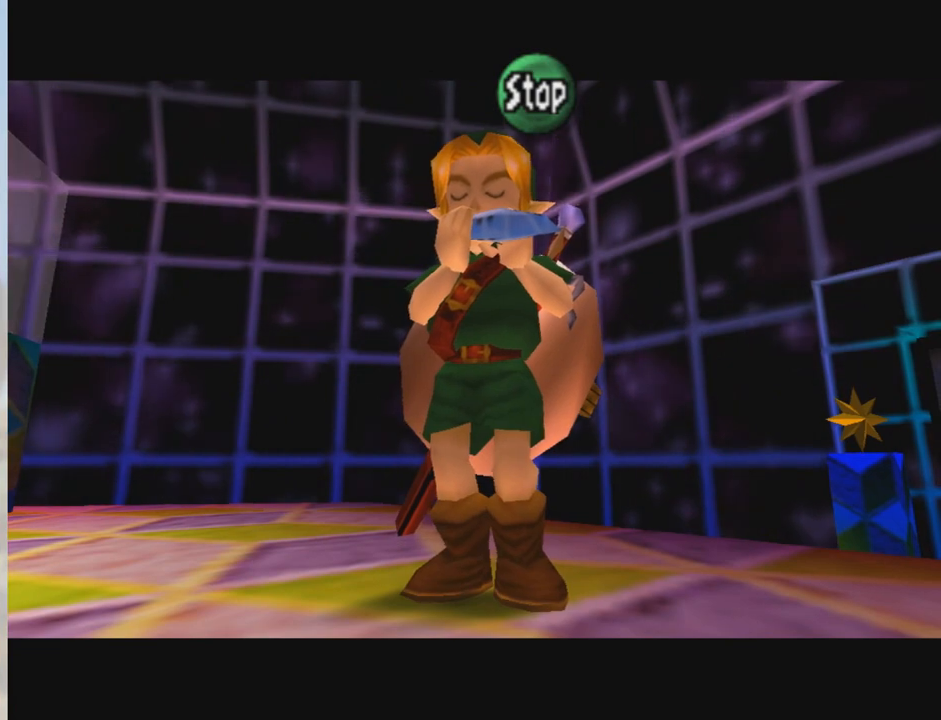
{"buttons": [], "left_stick": "center", "events": [[133, "C_DOWN", "up"]]}
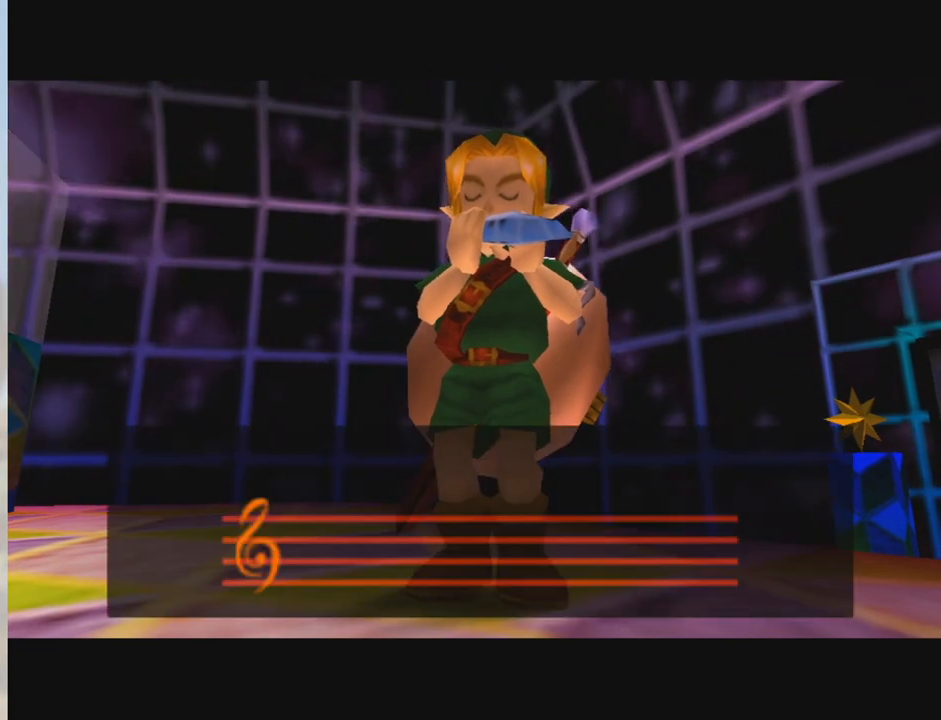
{"buttons": [], "left_stick": "center", "events": []}
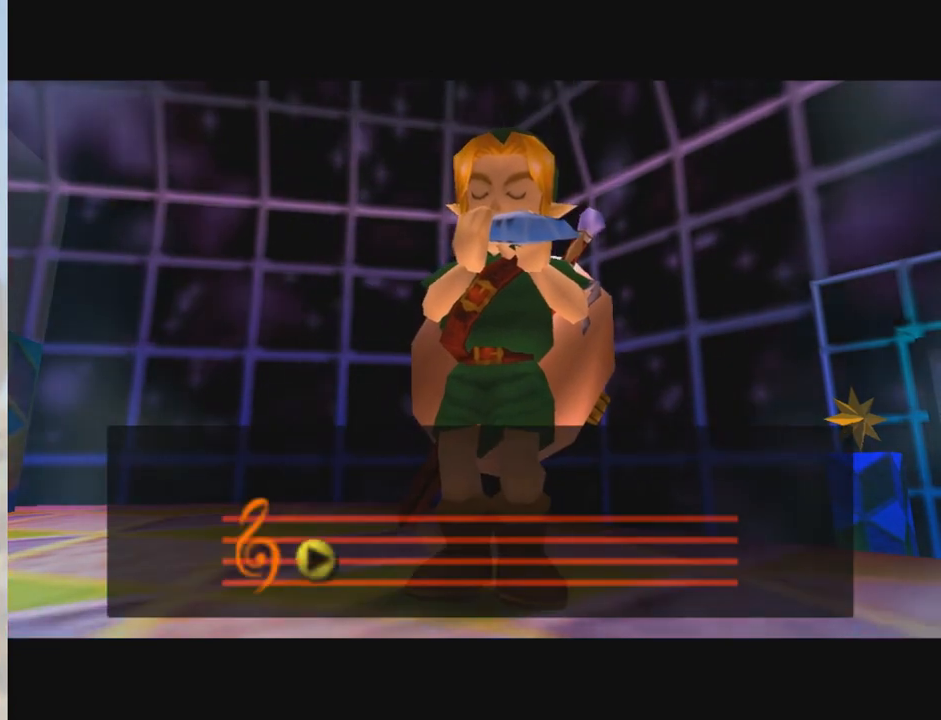
{"buttons": [], "left_stick": "center", "events": []}
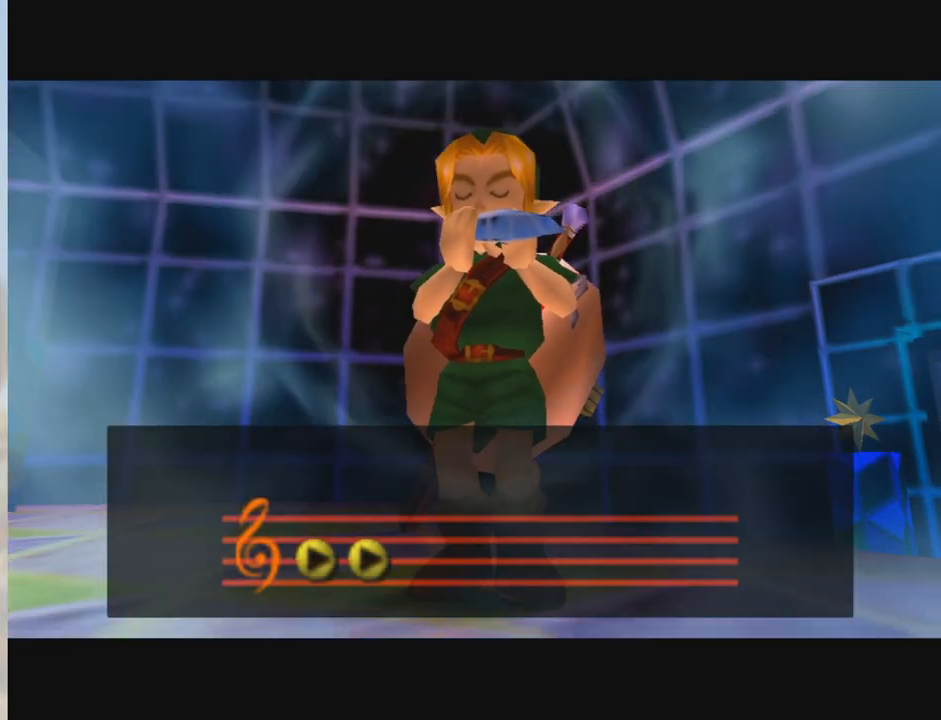
{"buttons": ["A"], "left_stick": "center", "events": [[501, "A", "down"]]}
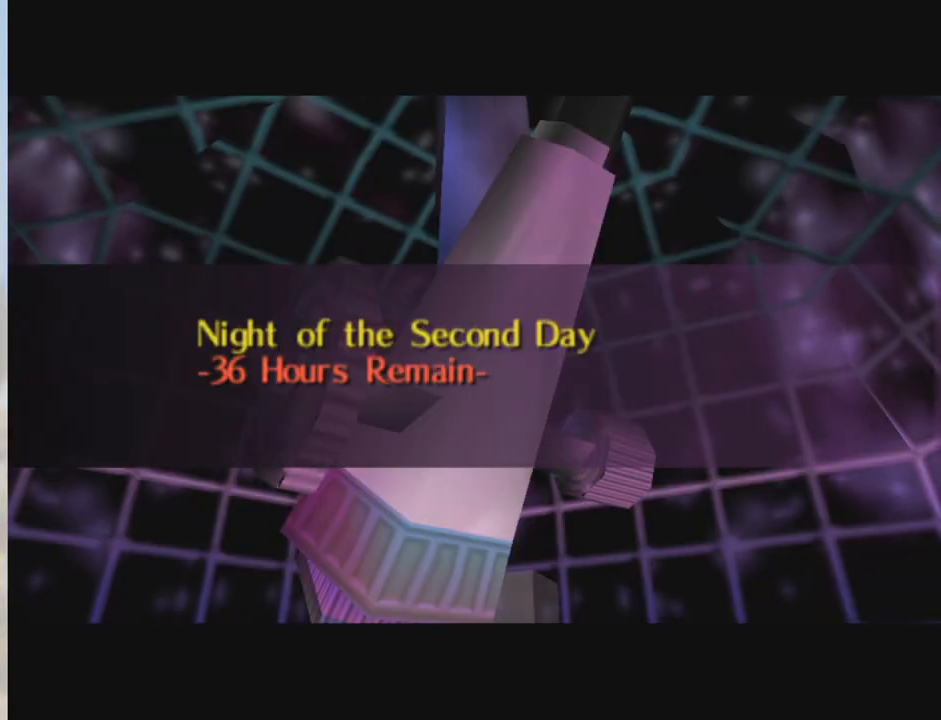
{"buttons": [], "left_stick": "center", "events": [[267, "A", "up"]]}
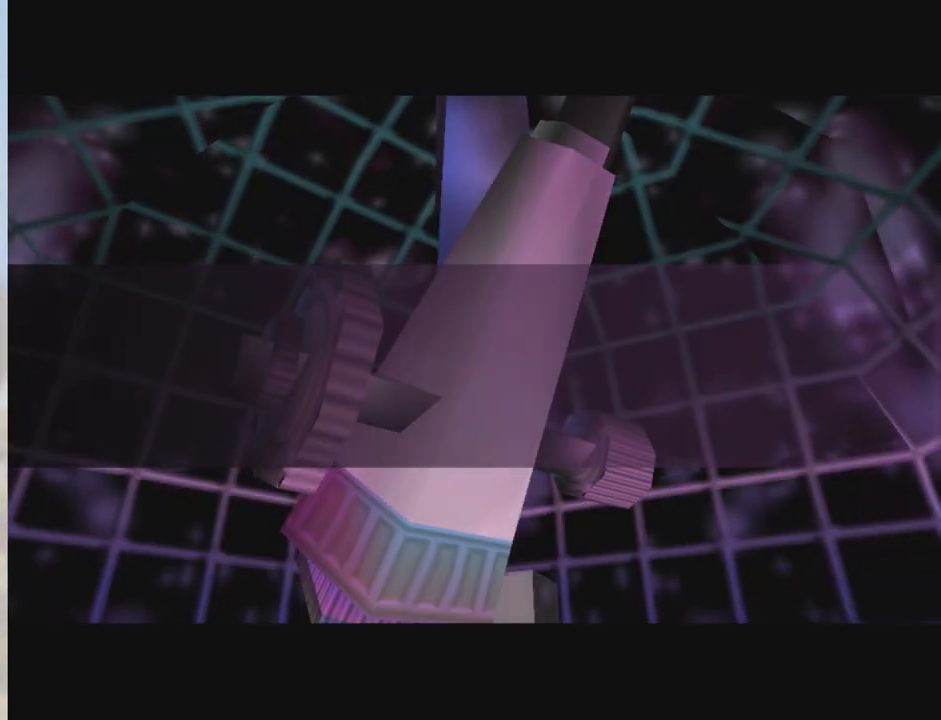
{"buttons": [], "left_stick": "center", "events": [[67, "A", "down"], [167, "A", "up"]]}
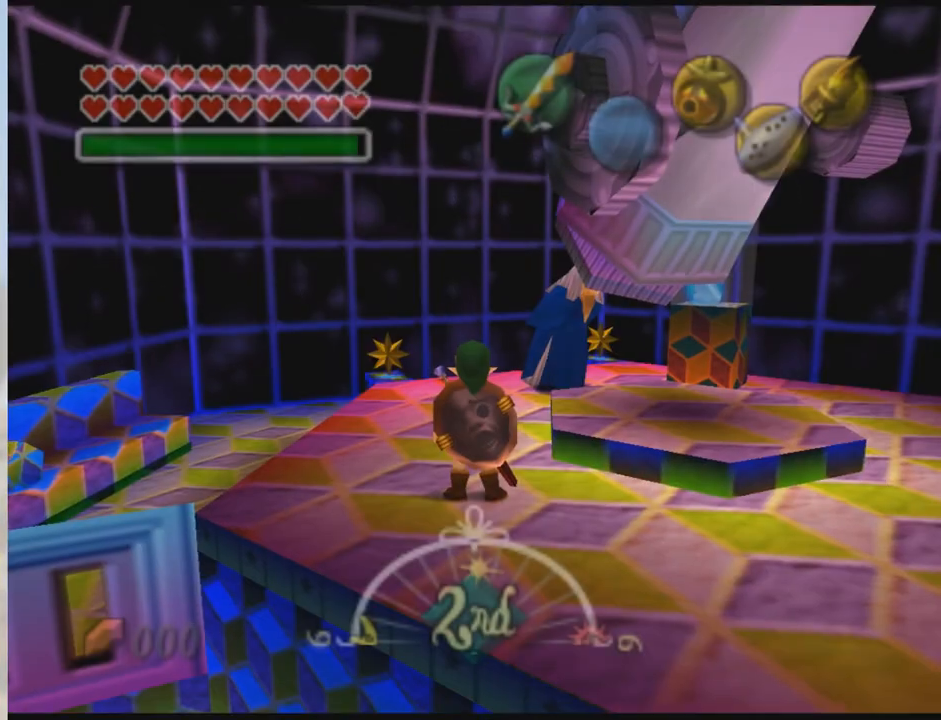
{"buttons": [], "left_stick": "center", "events": []}
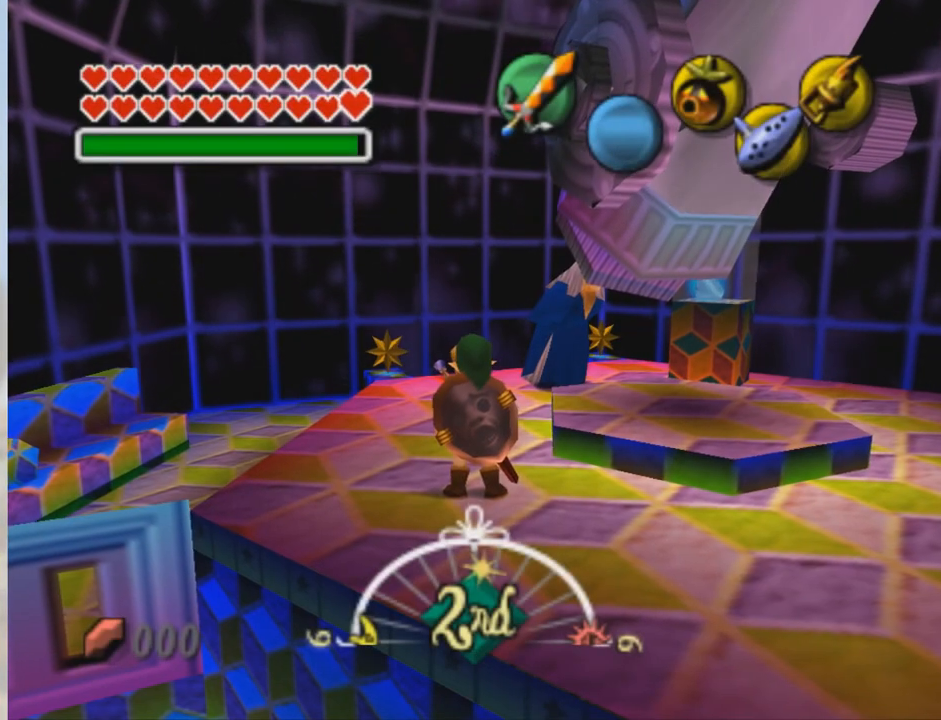
{"buttons": [], "left_stick": "center", "events": []}
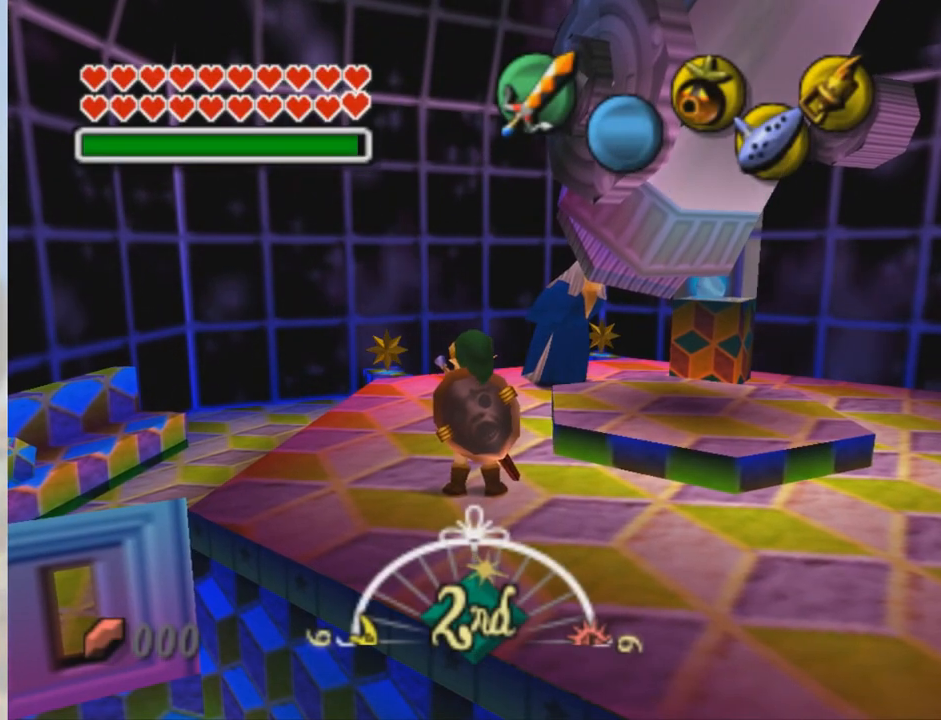
{"buttons": [], "left_stick": "center", "events": []}
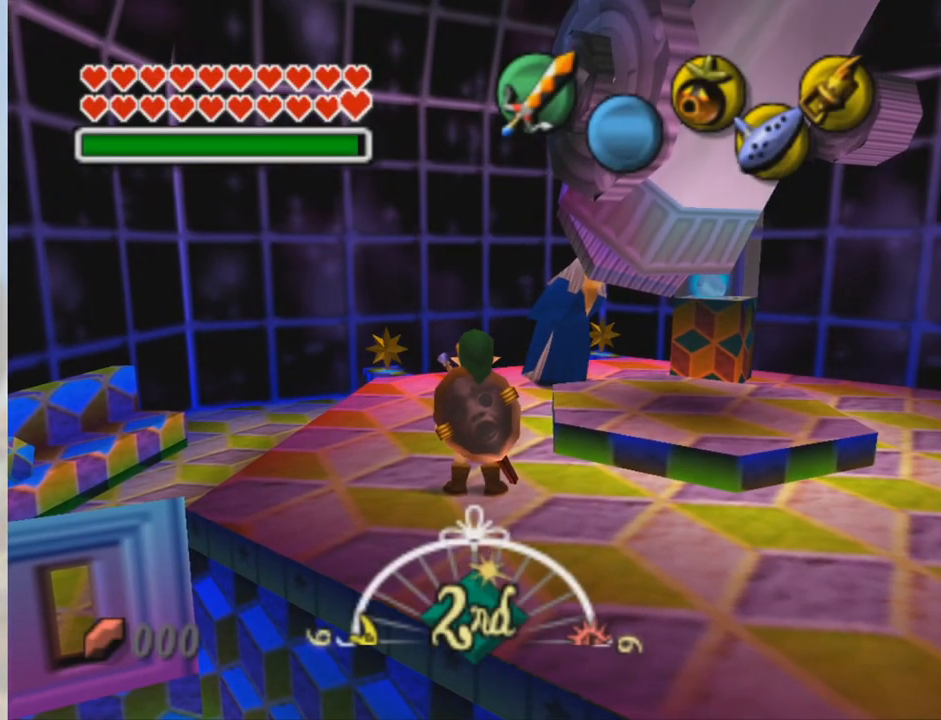
{"buttons": [], "left_stick": "up", "events": [[200, "left_stick", "up"]]}
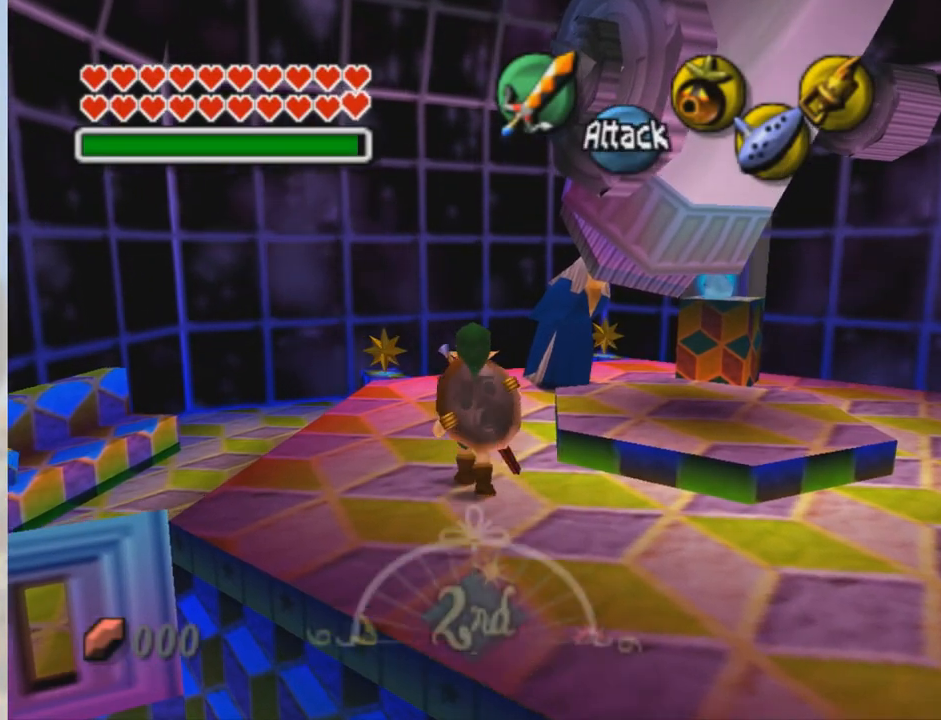
{"buttons": [], "left_stick": "center", "events": [[100, "left_stick", "up-right"], [333, "C_DOWN", "down"], [467, "C_DOWN", "up"], [467, "left_stick", "center"]]}
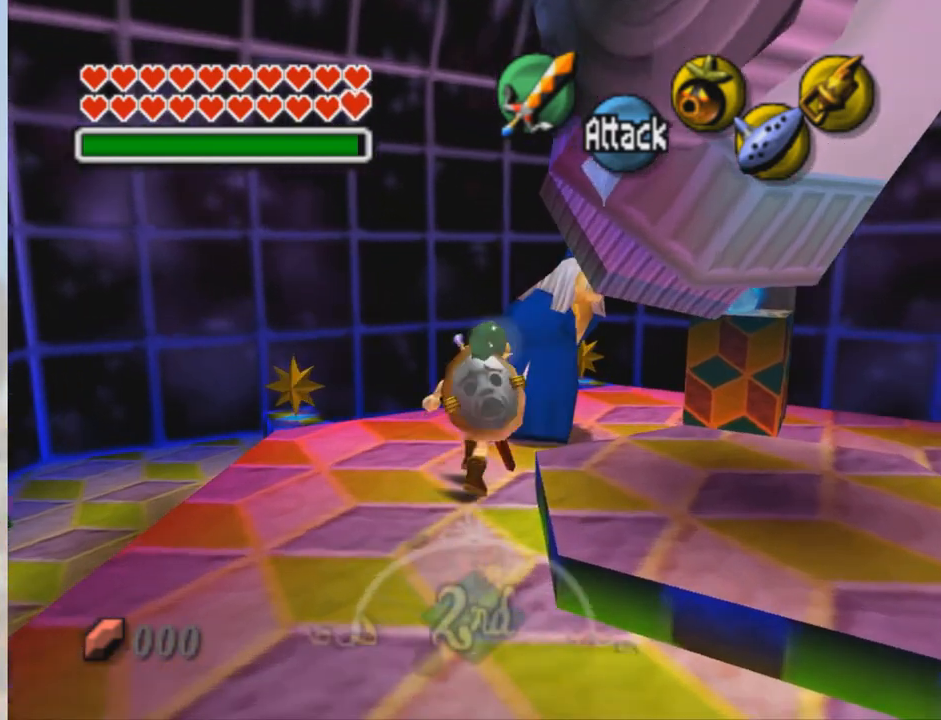
{"buttons": [], "left_stick": "center", "events": []}
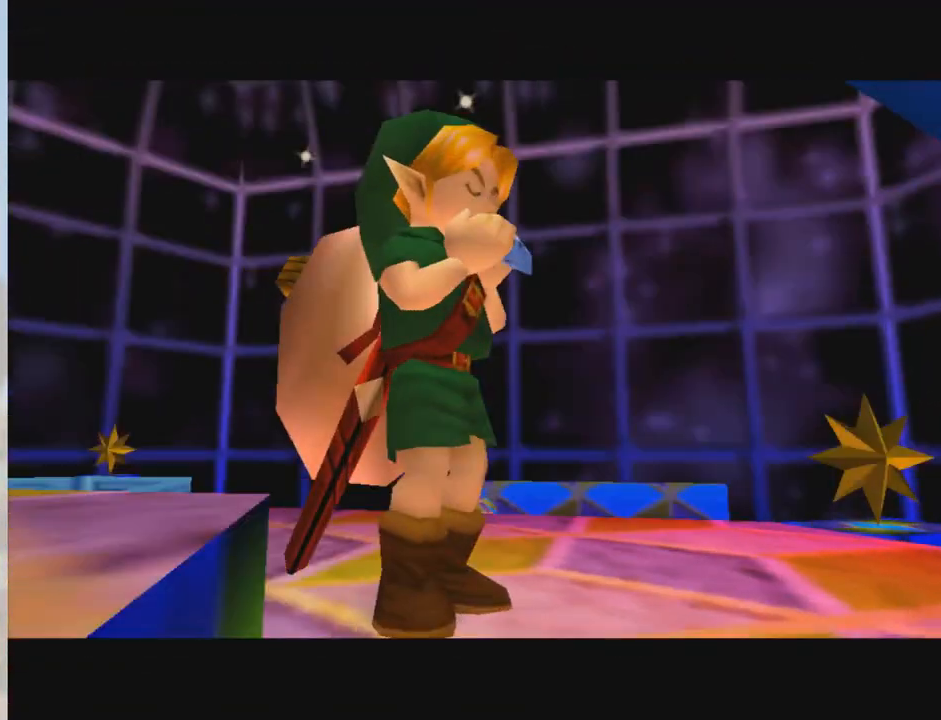
{"buttons": ["C_RIGHT"], "left_stick": "center", "events": [[467, "C_RIGHT", "down"]]}
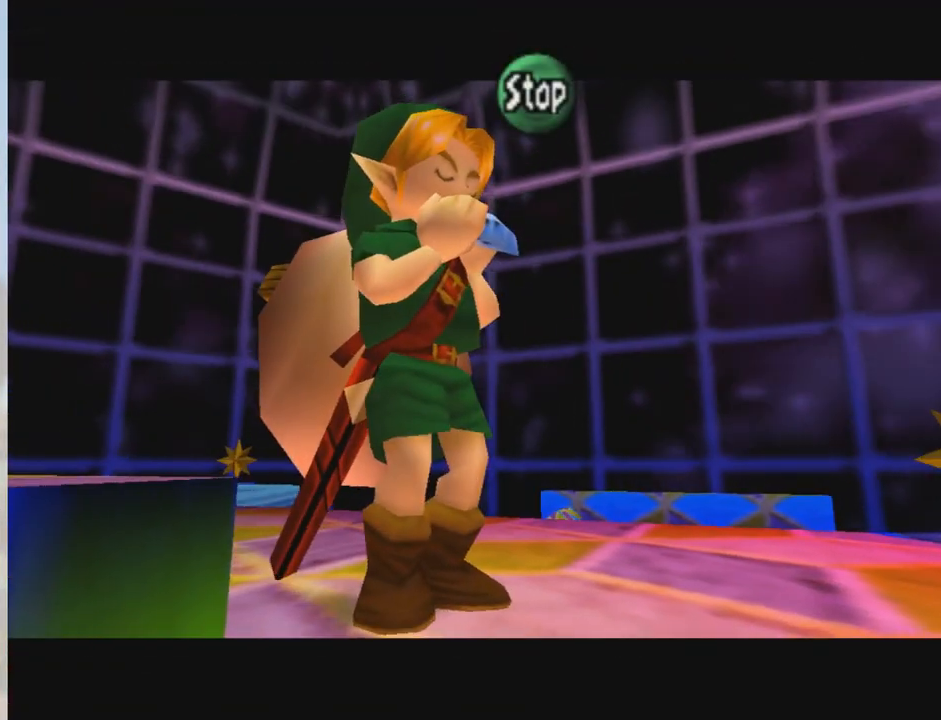
{"buttons": ["A"], "left_stick": "center", "events": [[67, "C_RIGHT", "up"], [200, "C_RIGHT", "down"], [267, "C_RIGHT", "up"], [434, "A", "down"]]}
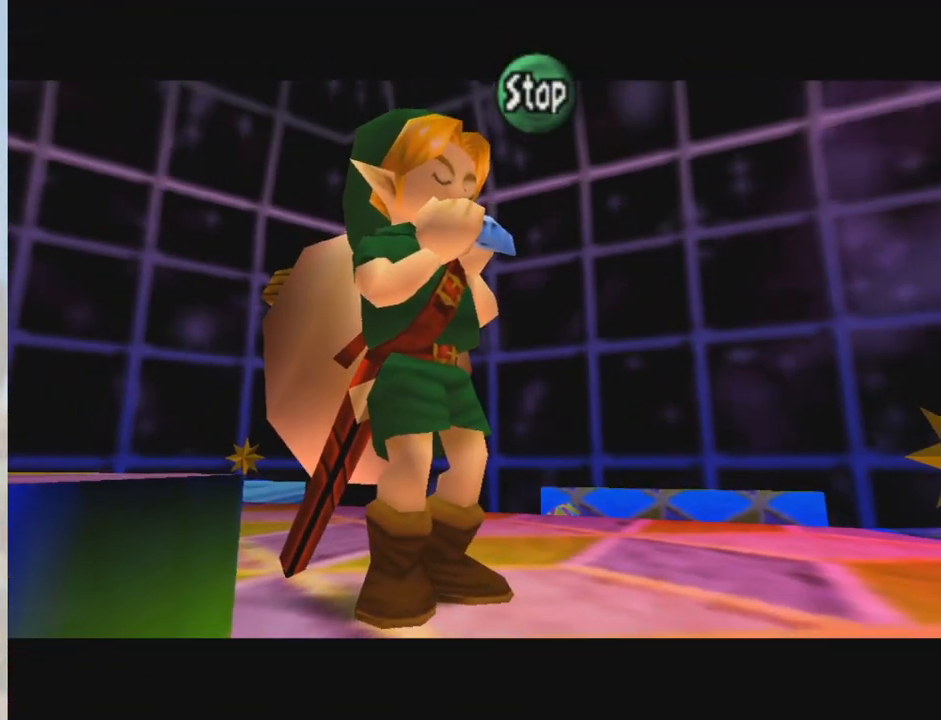
{"buttons": [], "left_stick": "center", "events": [[66, "A", "up"], [133, "A", "down"], [233, "A", "up"], [400, "C_DOWN", "down"], [467, "C_DOWN", "up"]]}
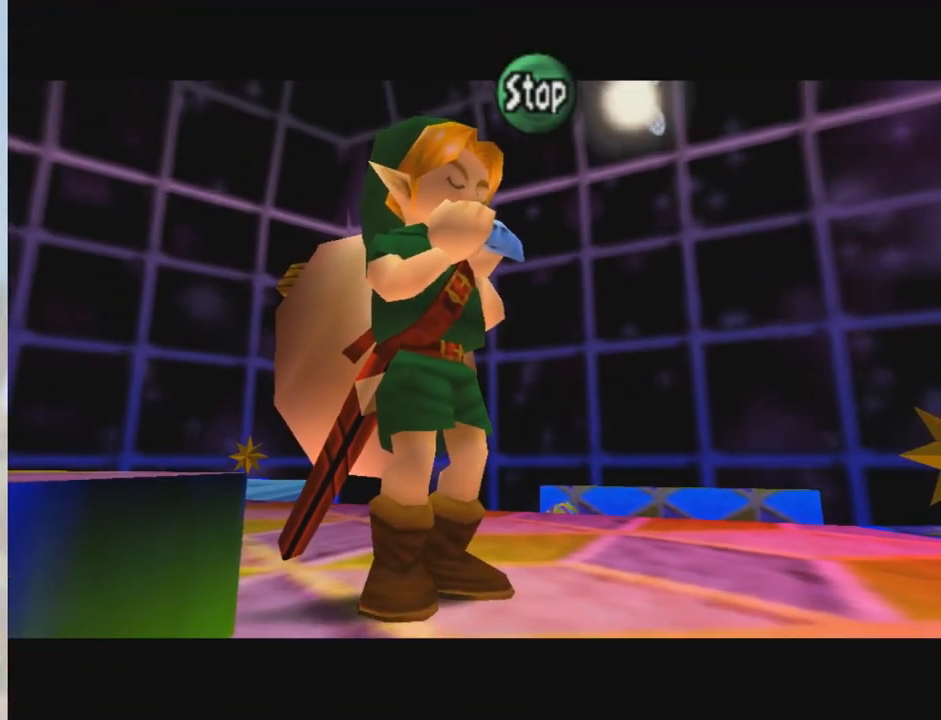
{"buttons": [], "left_stick": "center", "events": [[100, "C_DOWN", "down"], [167, "C_DOWN", "up"]]}